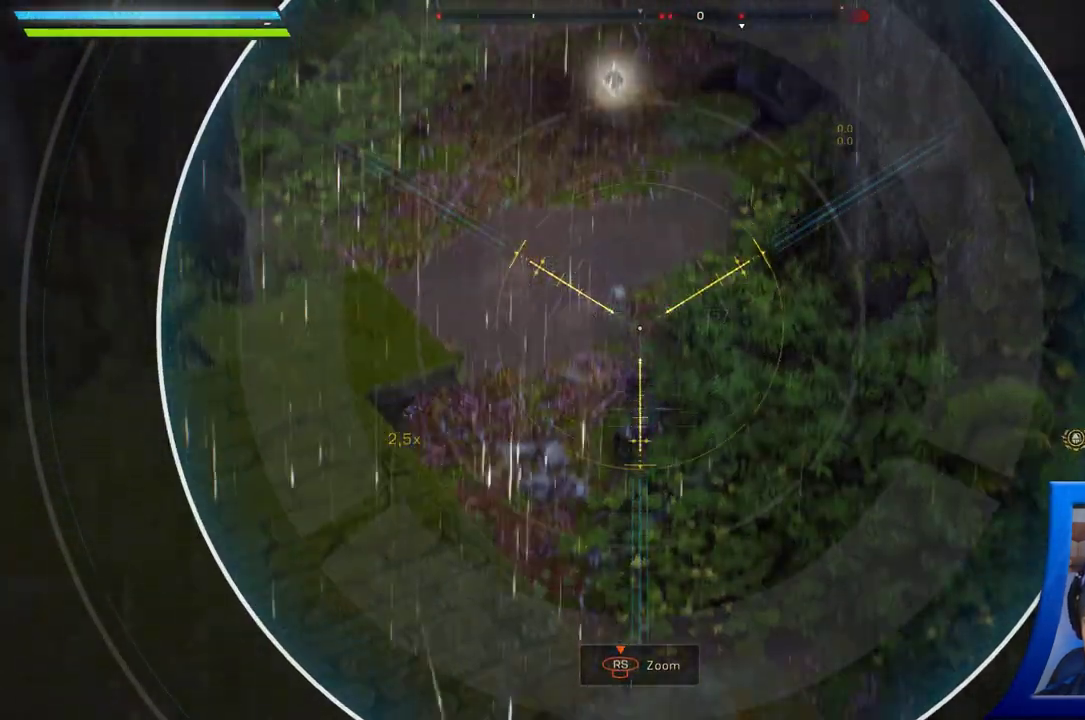
Gameplay with a controller (Xbox layout); each line is a JSON object with the inputs held at the frame after it (dt_ms = milliseconds from this image to that frame). "button_events" lists button changes between this image and that frame as [ms after this image, input, new state], when the widget could be followed in between (sticks are given only as held states). Not read: L2.
{"dt_ms": 500, "buttons": [], "left_stick": "center", "right_stick": "center", "button_events": []}
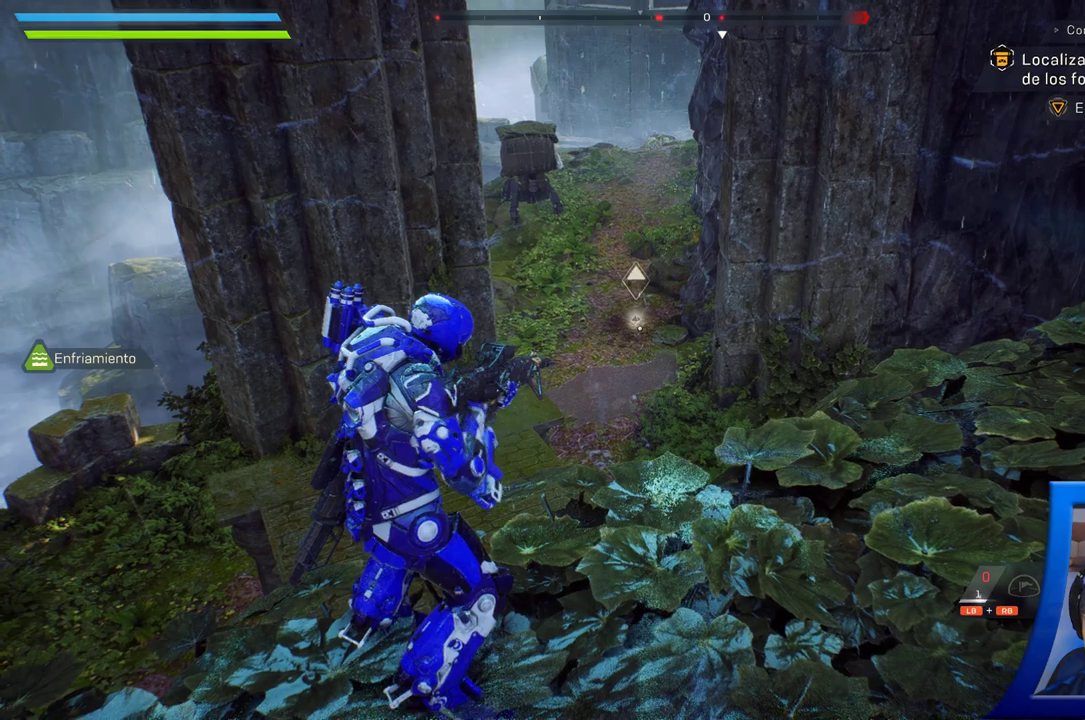
{"dt_ms": 500, "buttons": [], "left_stick": "center", "right_stick": "center", "button_events": []}
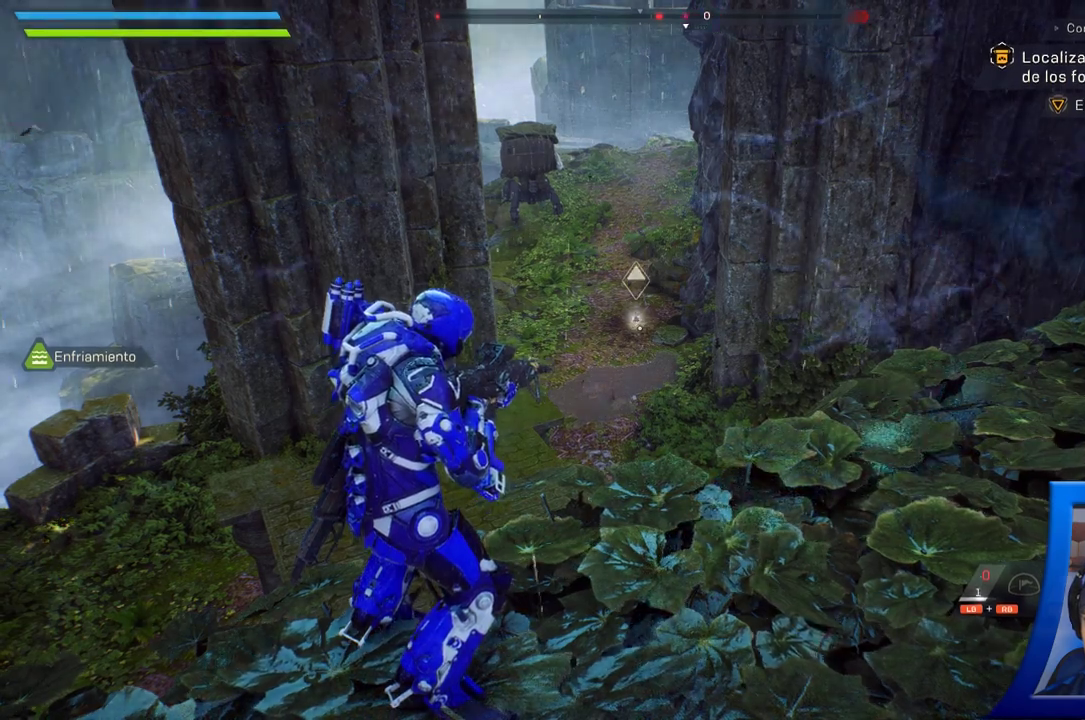
{"dt_ms": 500, "buttons": [], "left_stick": "center", "right_stick": "down-right", "button_events": []}
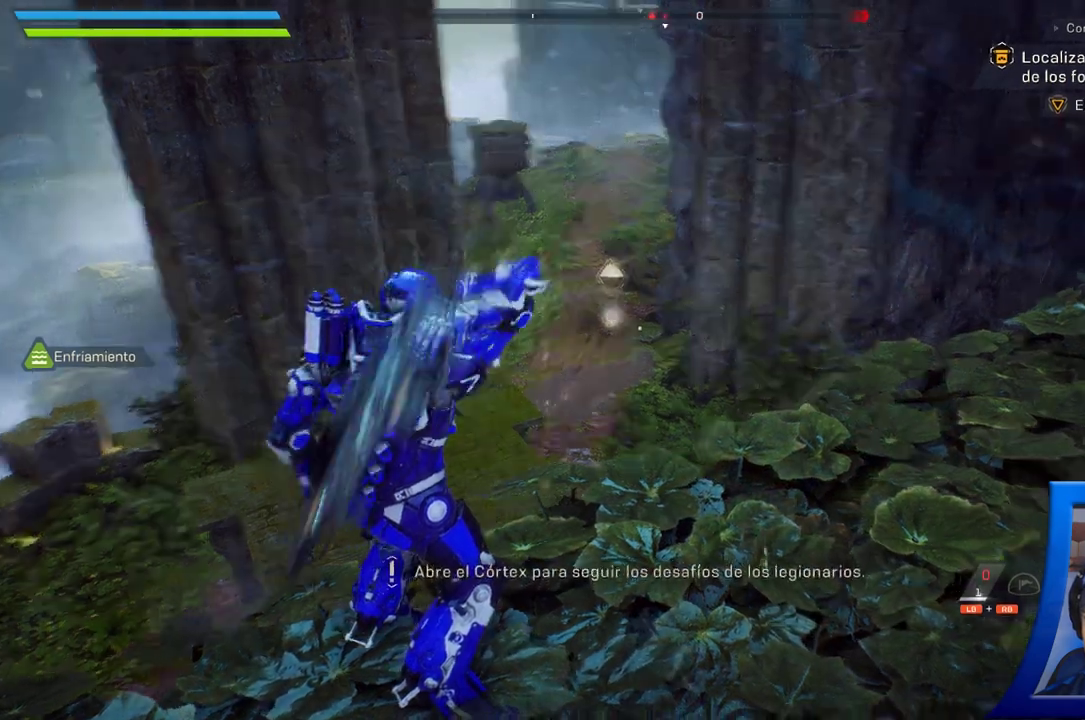
{"dt_ms": 500, "buttons": [], "left_stick": "center", "right_stick": "down", "button_events": []}
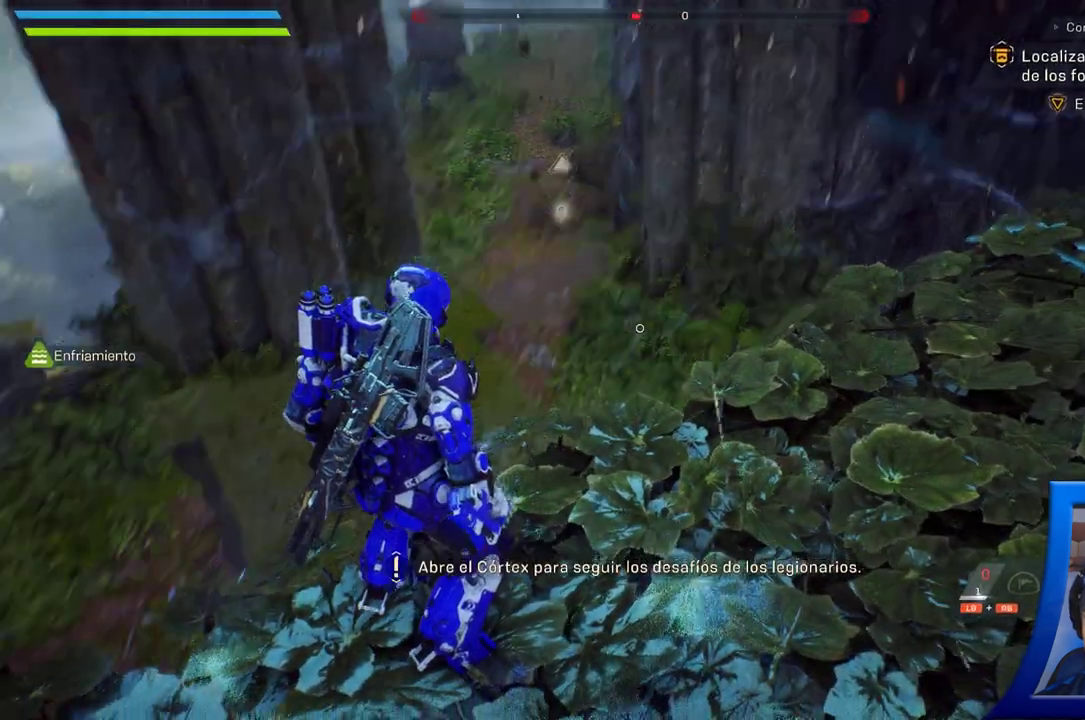
{"dt_ms": 500, "buttons": [], "left_stick": "center", "right_stick": "center", "button_events": []}
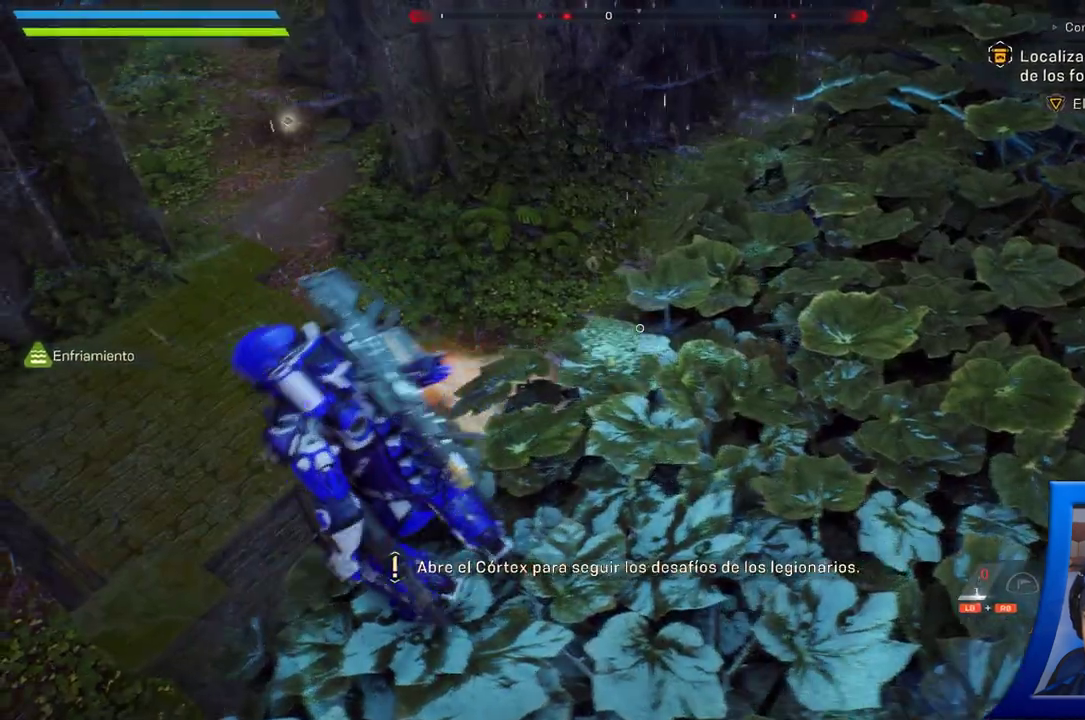
{"dt_ms": 500, "buttons": [], "left_stick": "center", "right_stick": "right", "button_events": []}
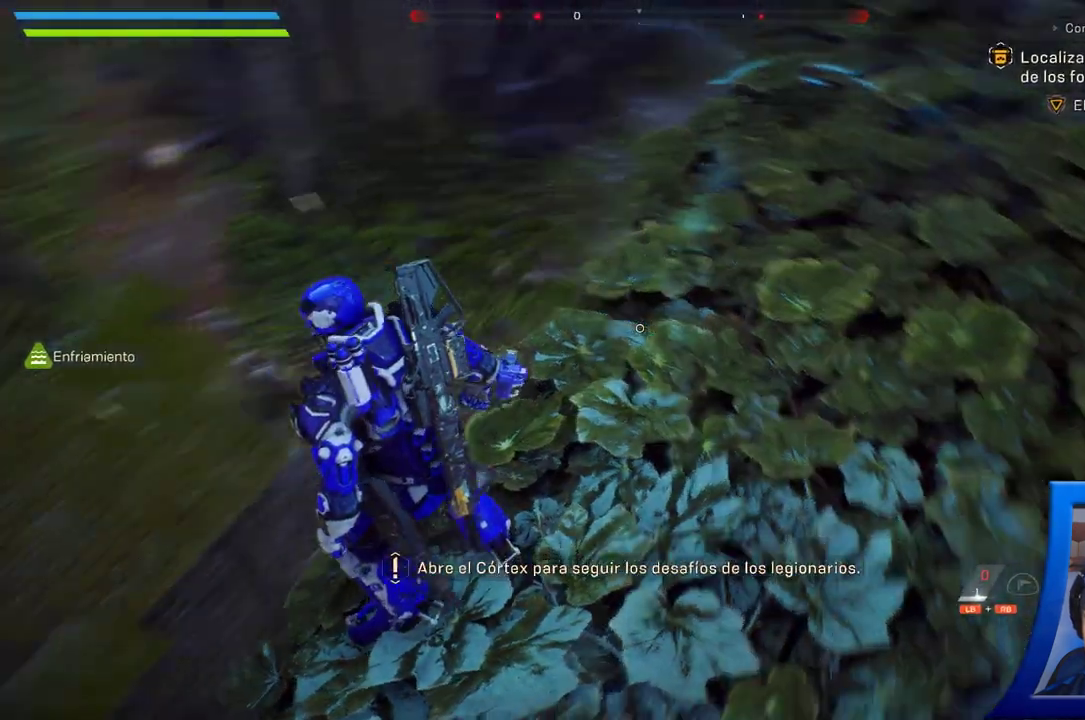
{"dt_ms": 1000, "buttons": [], "left_stick": "center", "right_stick": "center", "button_events": []}
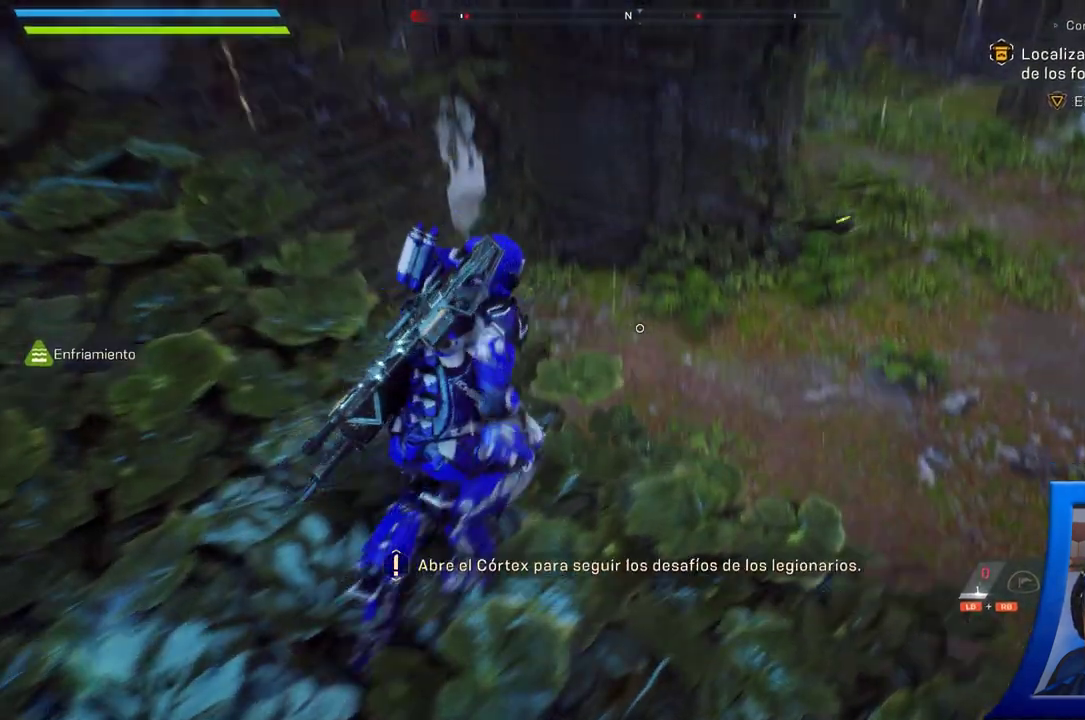
{"dt_ms": 500, "buttons": [], "left_stick": "center", "right_stick": "up-right", "button_events": []}
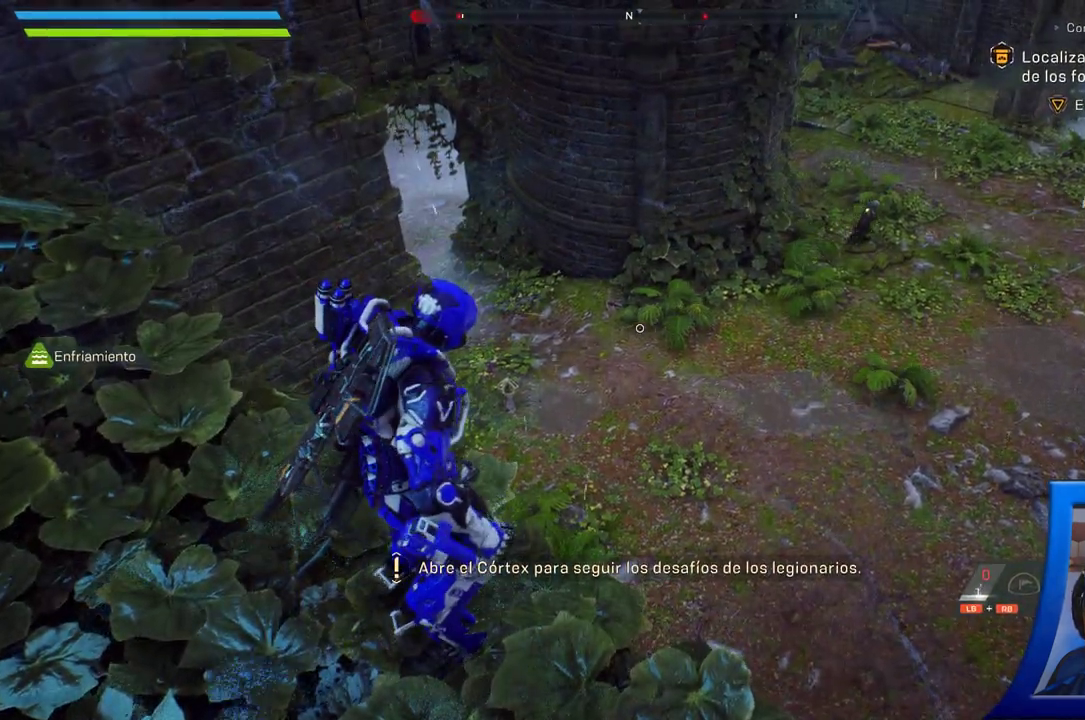
{"dt_ms": 500, "buttons": [], "left_stick": "center", "right_stick": "center"}
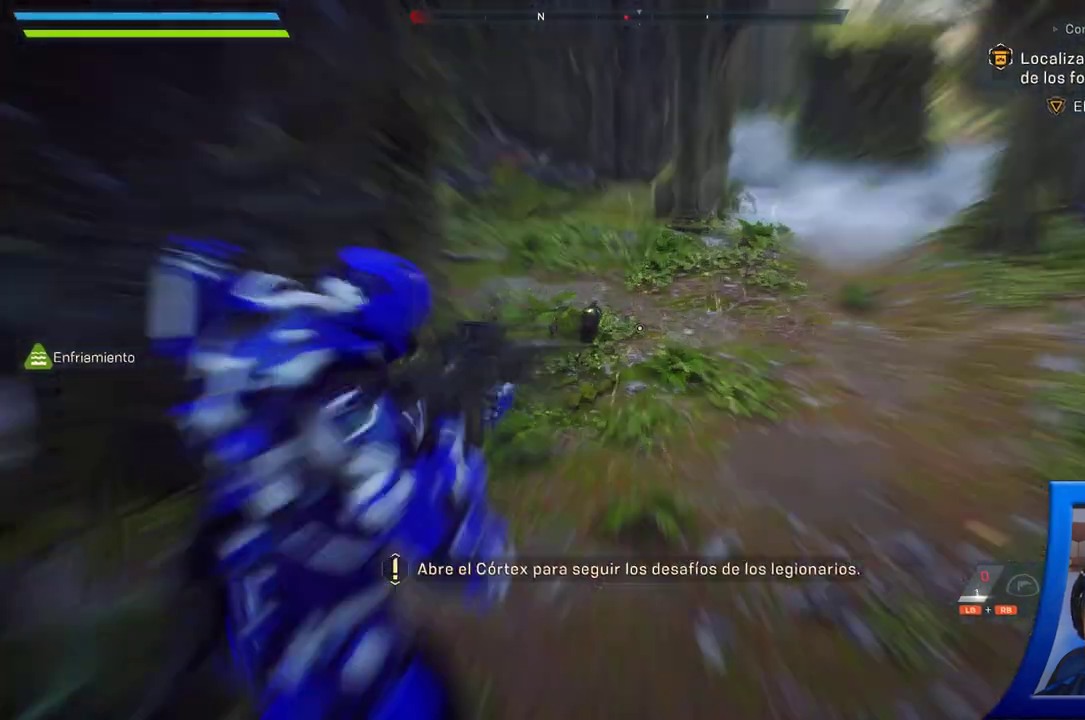
{"dt_ms": 500, "buttons": [], "left_stick": "center", "right_stick": "center", "button_events": []}
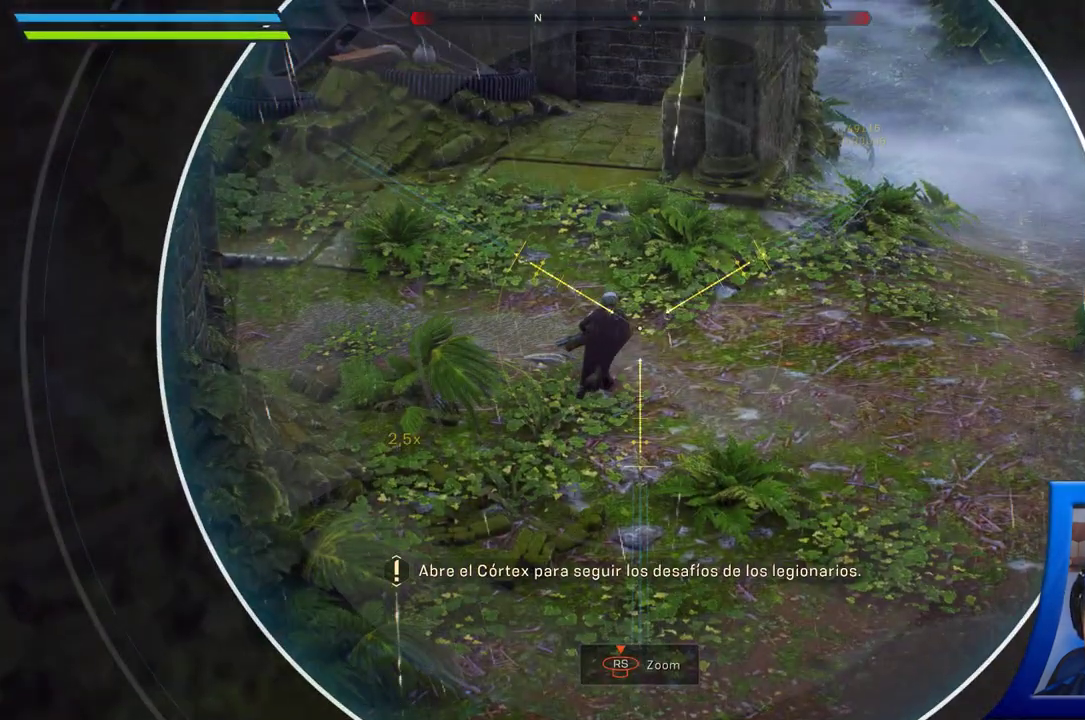
{"dt_ms": 500, "buttons": [], "left_stick": "center", "right_stick": "center"}
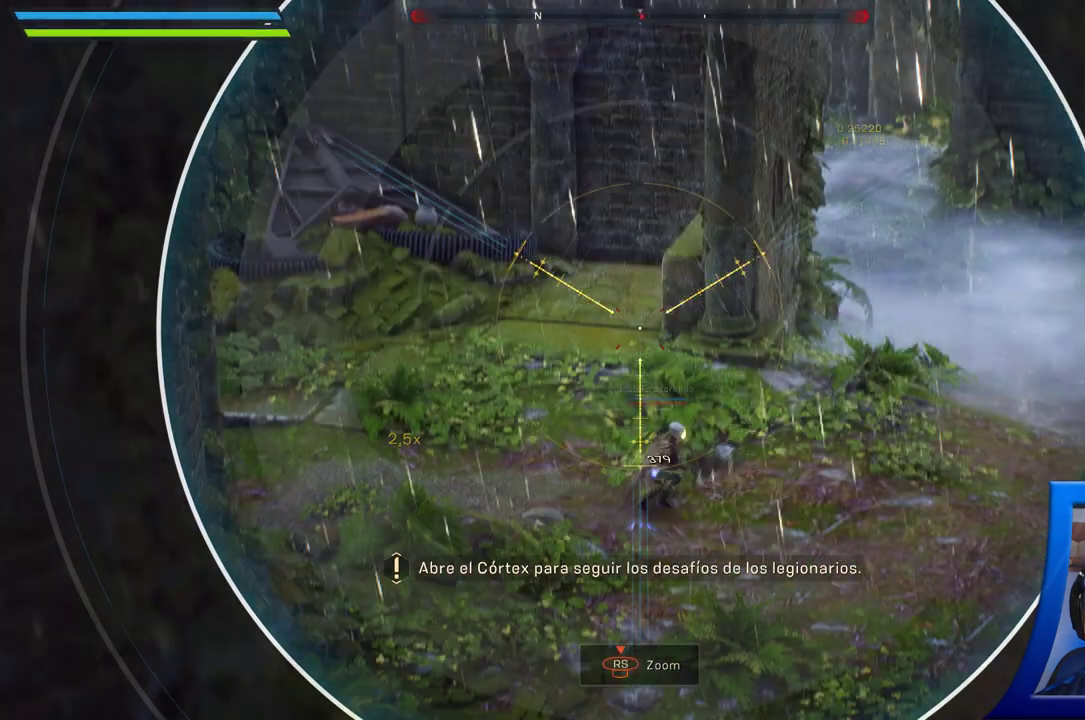
{"dt_ms": 500, "buttons": [], "left_stick": "center", "right_stick": "center", "button_events": []}
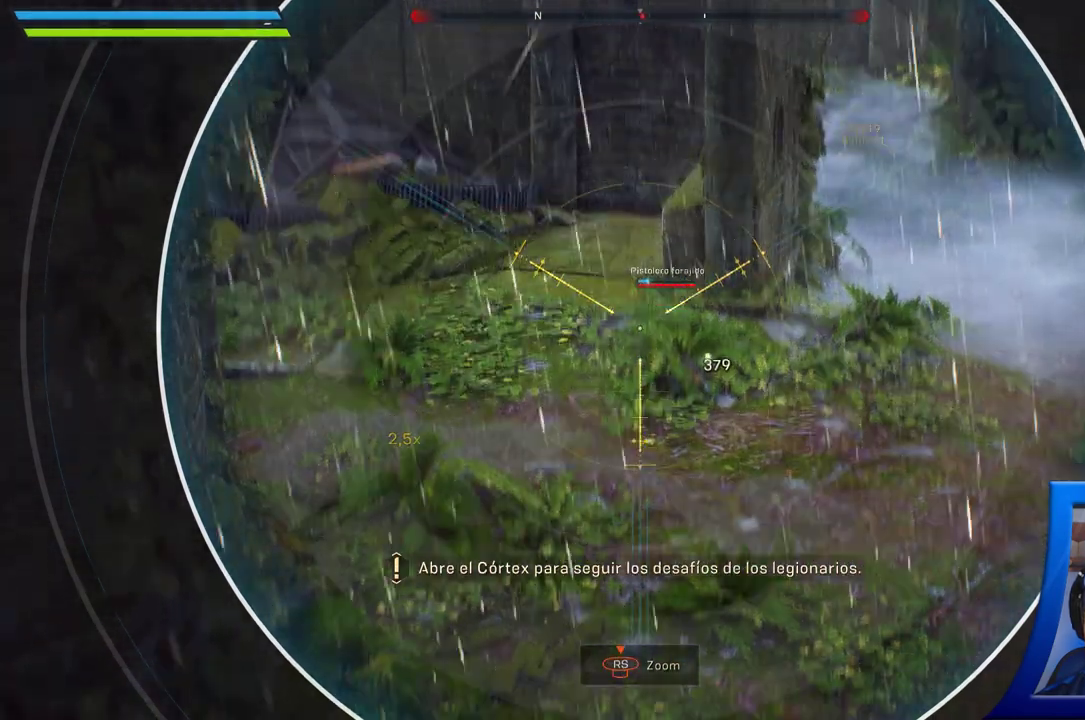
{"dt_ms": 500, "buttons": [], "left_stick": "center", "right_stick": "center", "button_events": []}
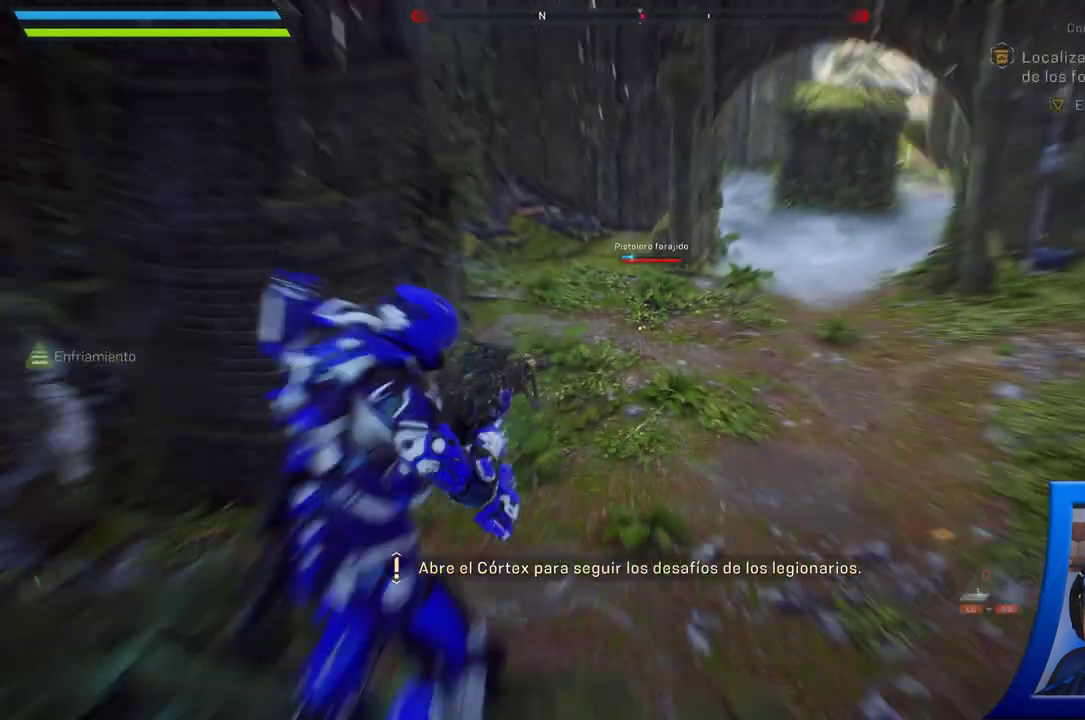
{"dt_ms": 500, "buttons": [], "left_stick": "center", "right_stick": "center", "button_events": []}